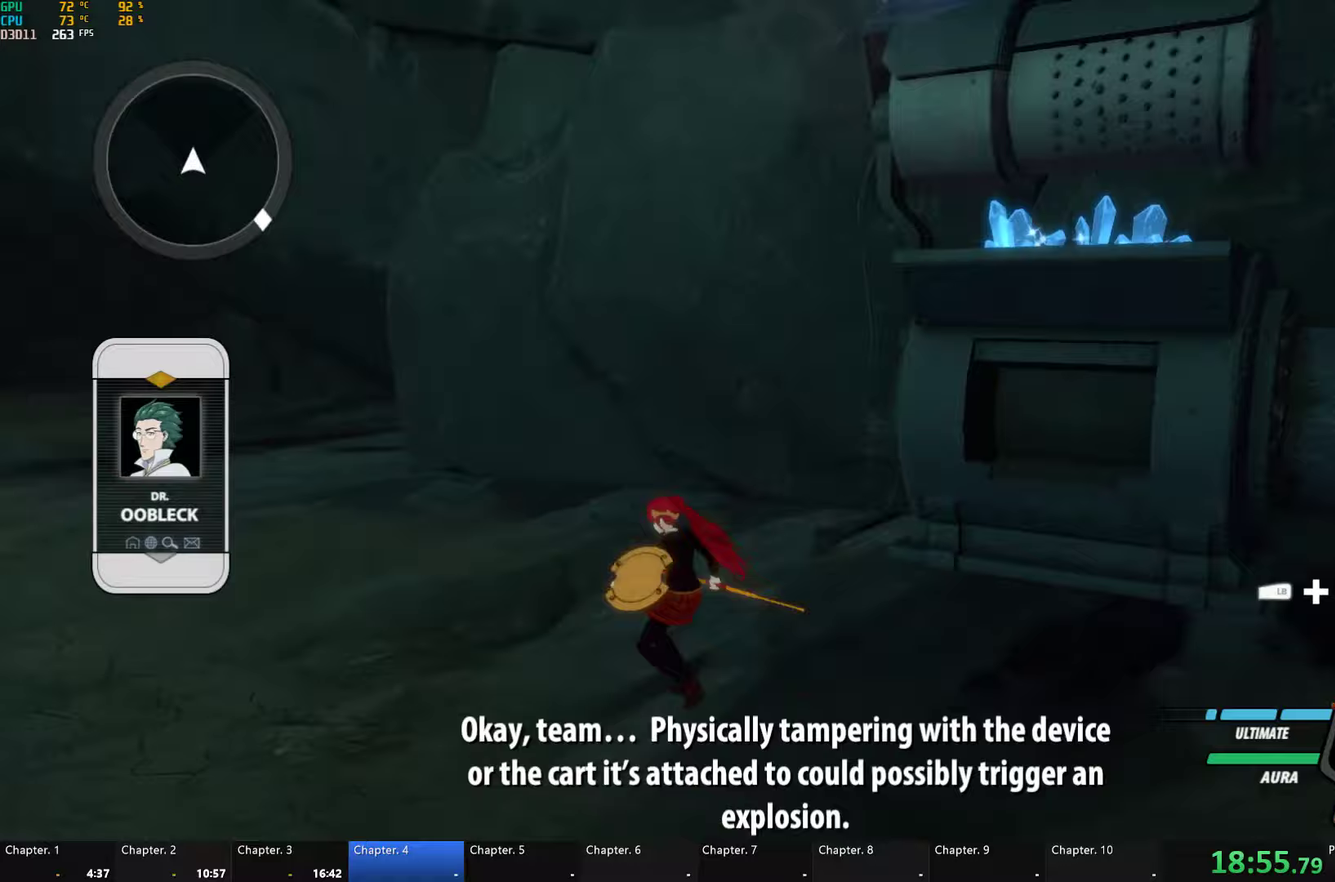
Gameplay with a controller (Xbox layout); each line is a JSON object with the inputs held at the frame after it (dt_ms = milliseconds from this image to that frame). "events" lists button and stick changes between this image and that frame as [ms after this image, input, new state], when the widget could be followed in between. Not read: L2 R2.
{"dt_ms": 750, "buttons": [], "left_stick": "up", "right_stick": "right", "events": [[333, "left_stick", "up-left"], [467, "left_stick", "center"], [550, "left_stick", "up-right"], [733, "left_stick", "up"]]}
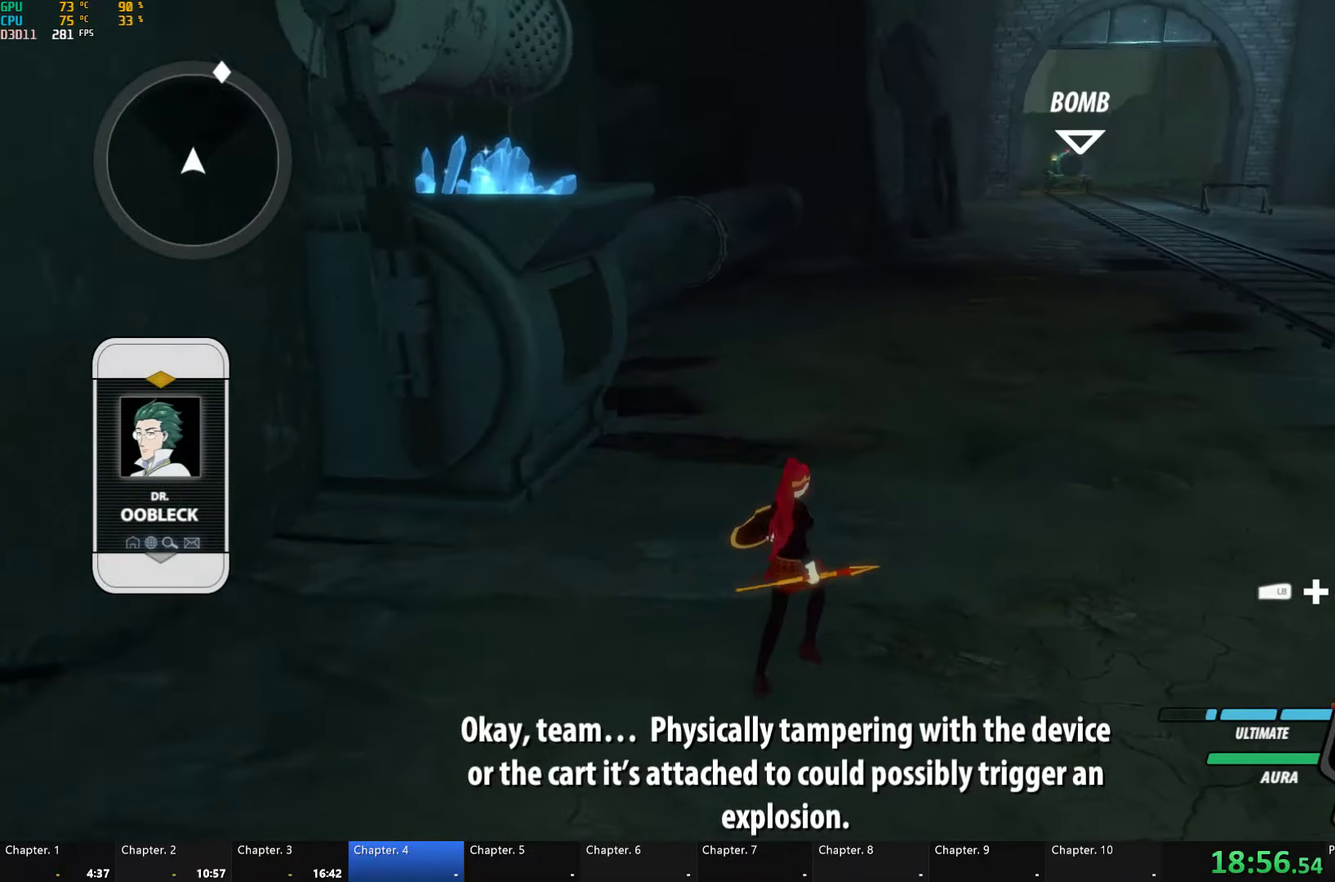
{"dt_ms": 500, "buttons": ["A"], "left_stick": "up", "right_stick": "center"}
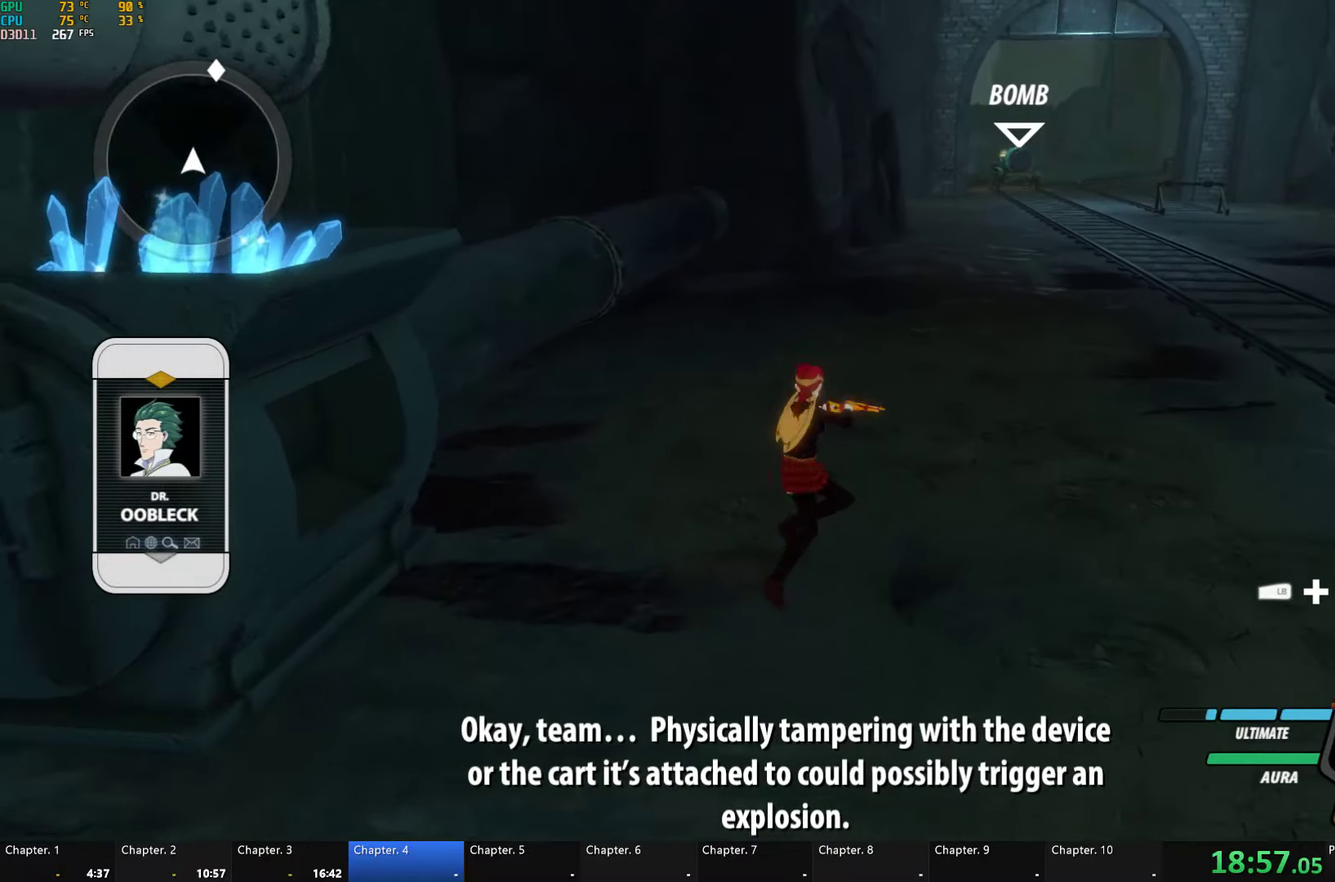
{"dt_ms": 500, "buttons": ["A"], "left_stick": "center", "right_stick": "center", "events": [[50, "B", "down"], [67, "left_stick", "center"], [150, "B", "up"], [367, "B", "down"], [433, "B", "up"]]}
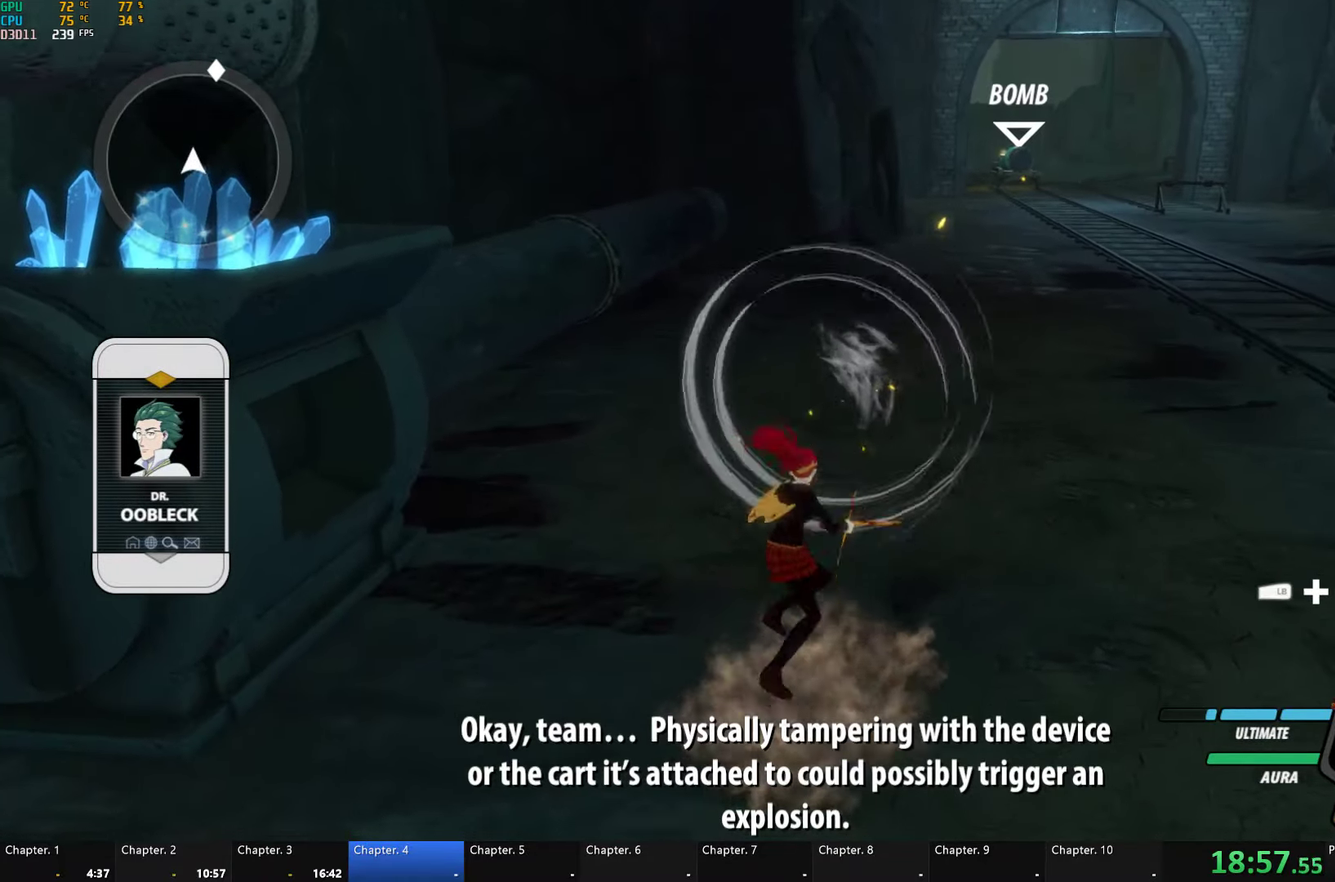
{"dt_ms": 500, "buttons": ["A"], "left_stick": "center", "right_stick": "center", "events": [[100, "B", "down"], [167, "B", "up"], [333, "B", "down"], [400, "B", "up"]]}
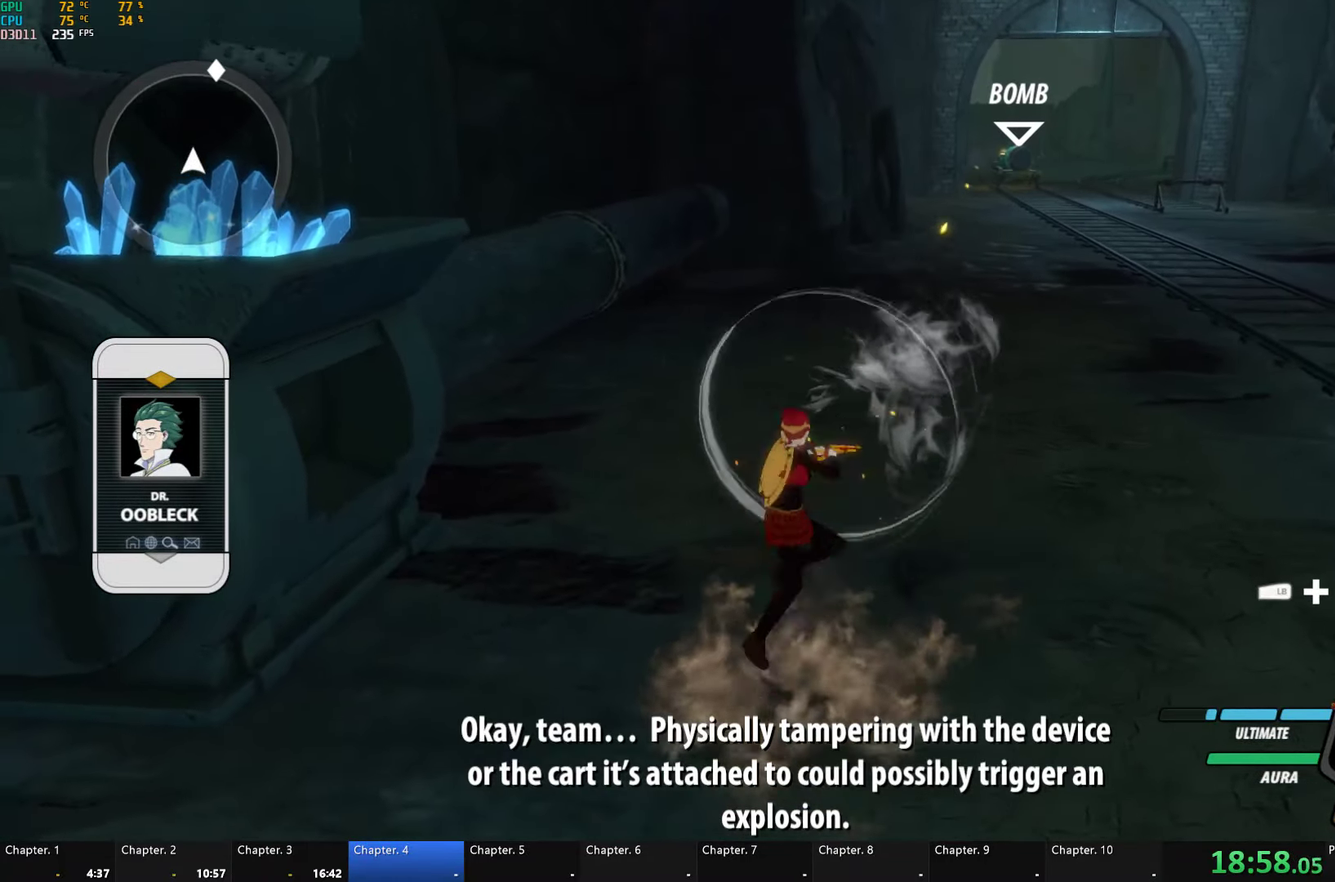
{"dt_ms": 500, "buttons": ["B"], "left_stick": "center", "right_stick": "center"}
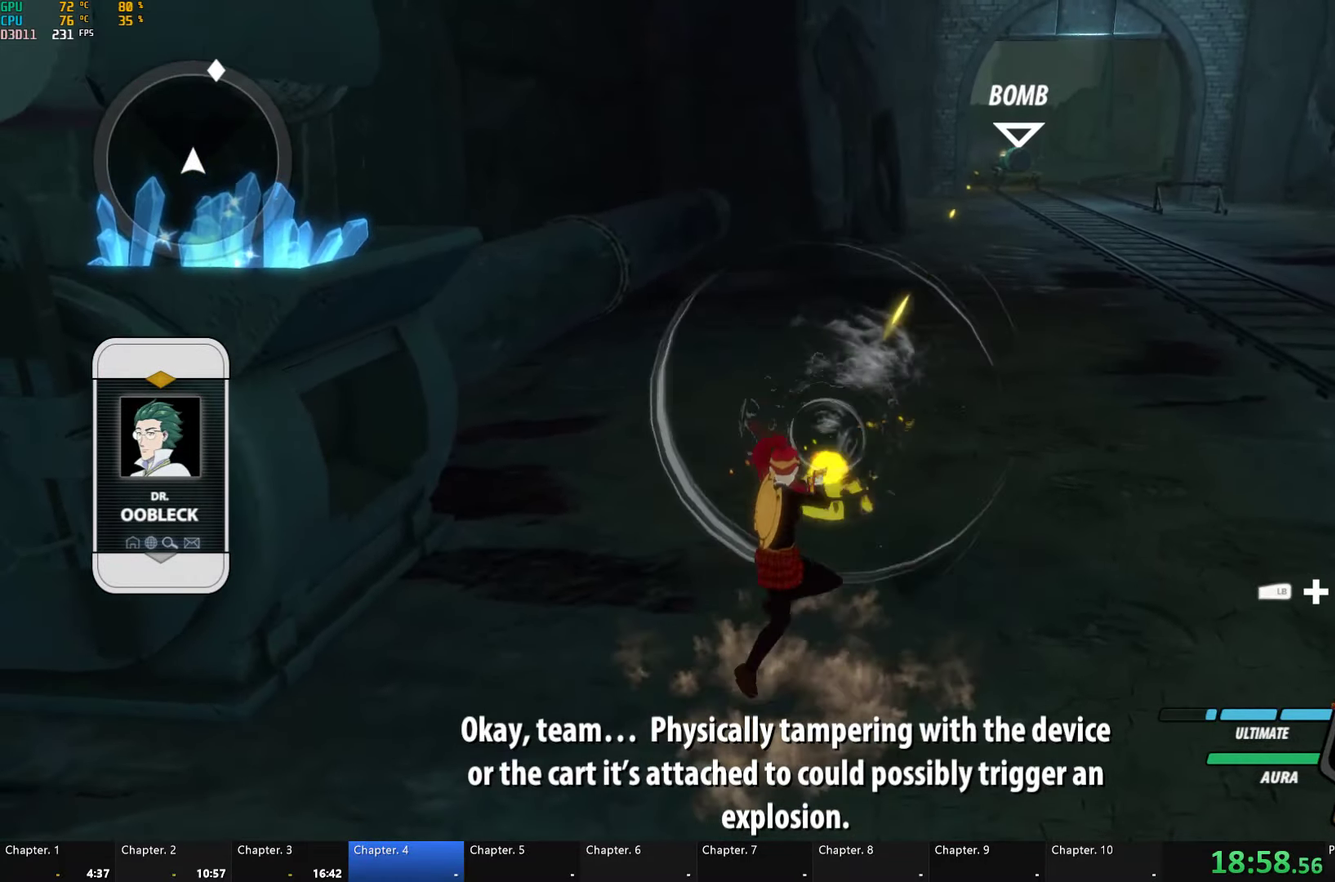
{"dt_ms": 500, "buttons": ["A"], "left_stick": "center", "right_stick": "center"}
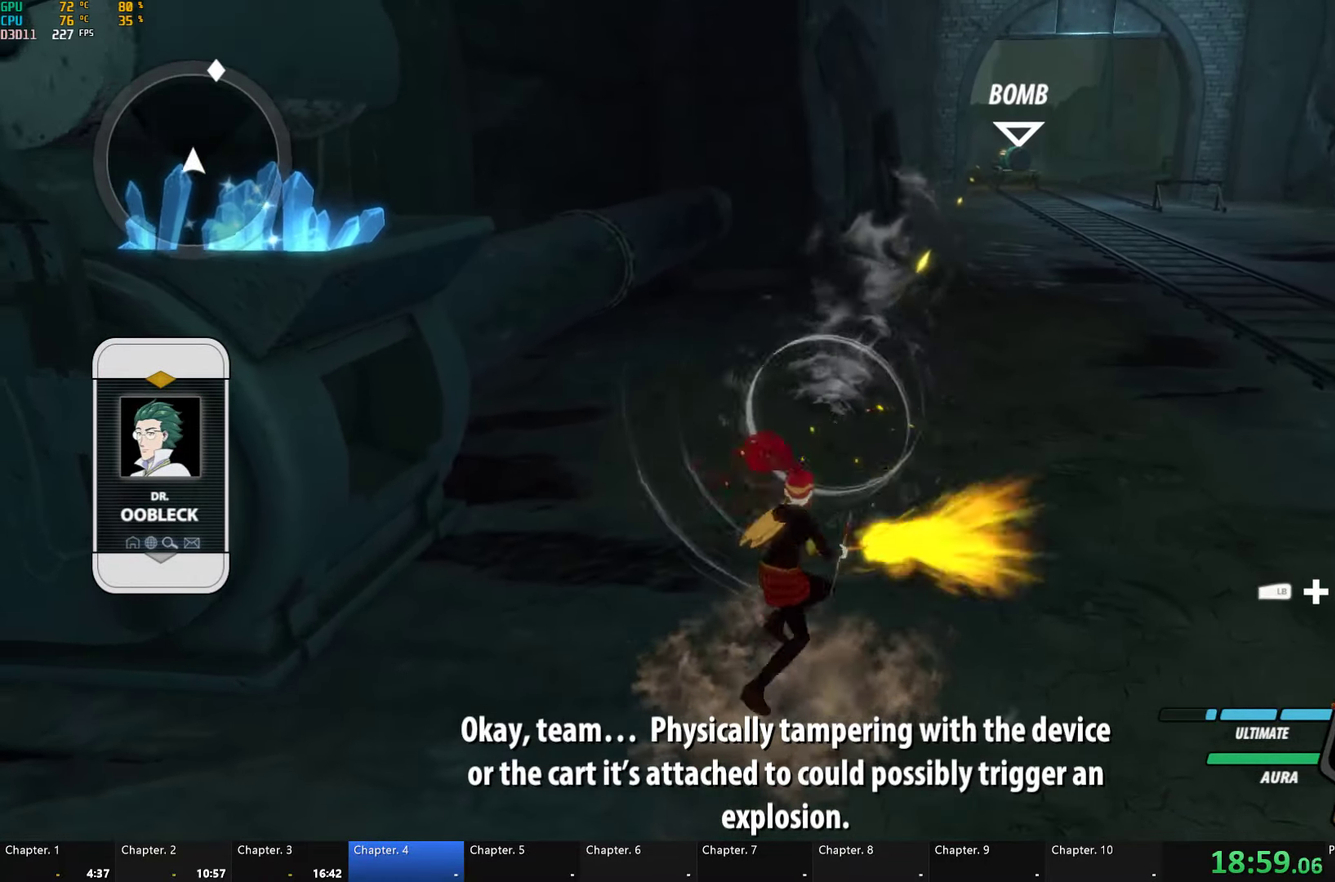
{"dt_ms": 500, "buttons": ["A"], "left_stick": "left", "right_stick": "center", "events": [[317, "B", "down"], [383, "B", "up"], [450, "left_stick", "left"]]}
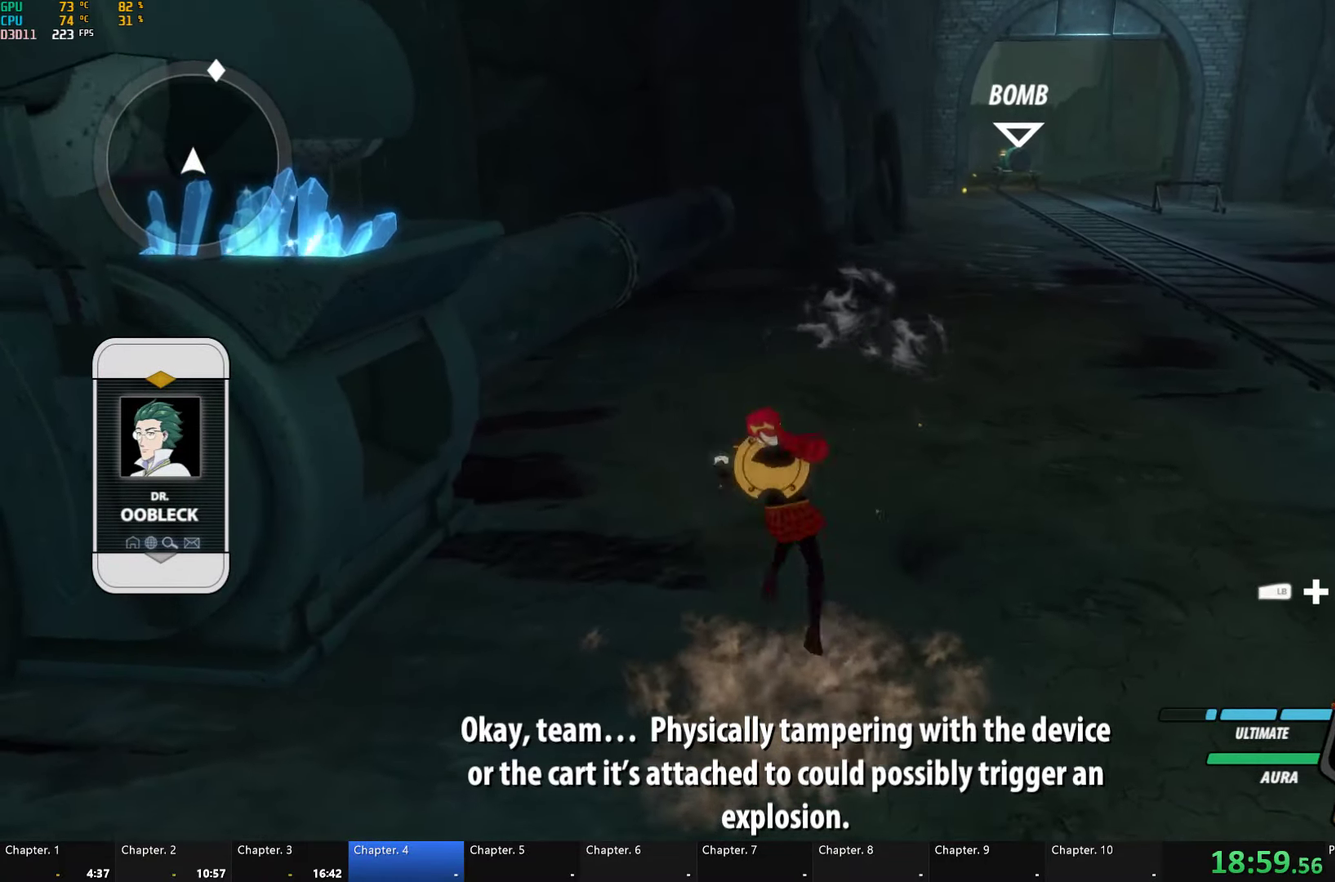
{"dt_ms": 500, "buttons": ["B"], "left_stick": "center", "right_stick": "center"}
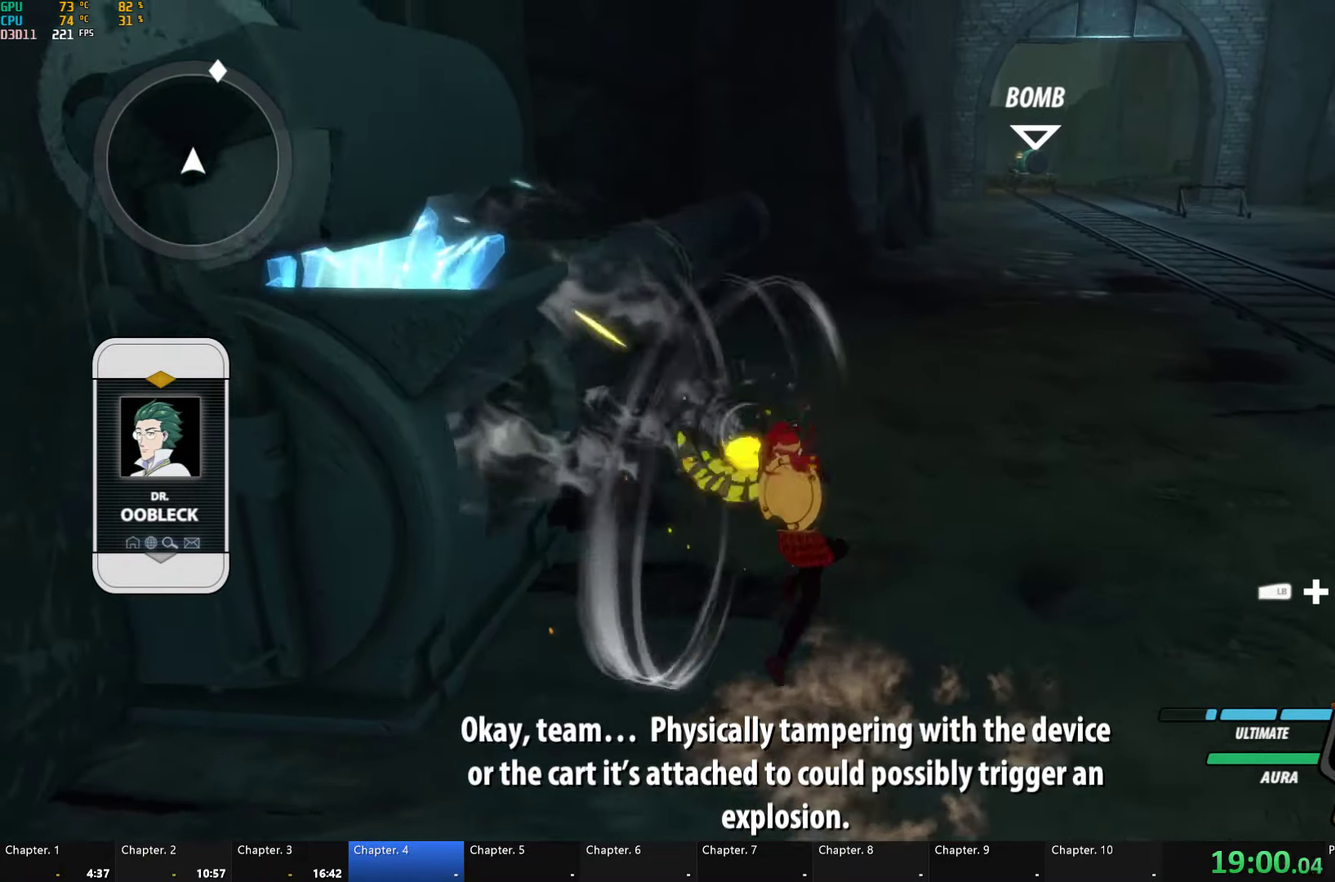
{"dt_ms": 500, "buttons": ["A"], "left_stick": "center", "right_stick": "center"}